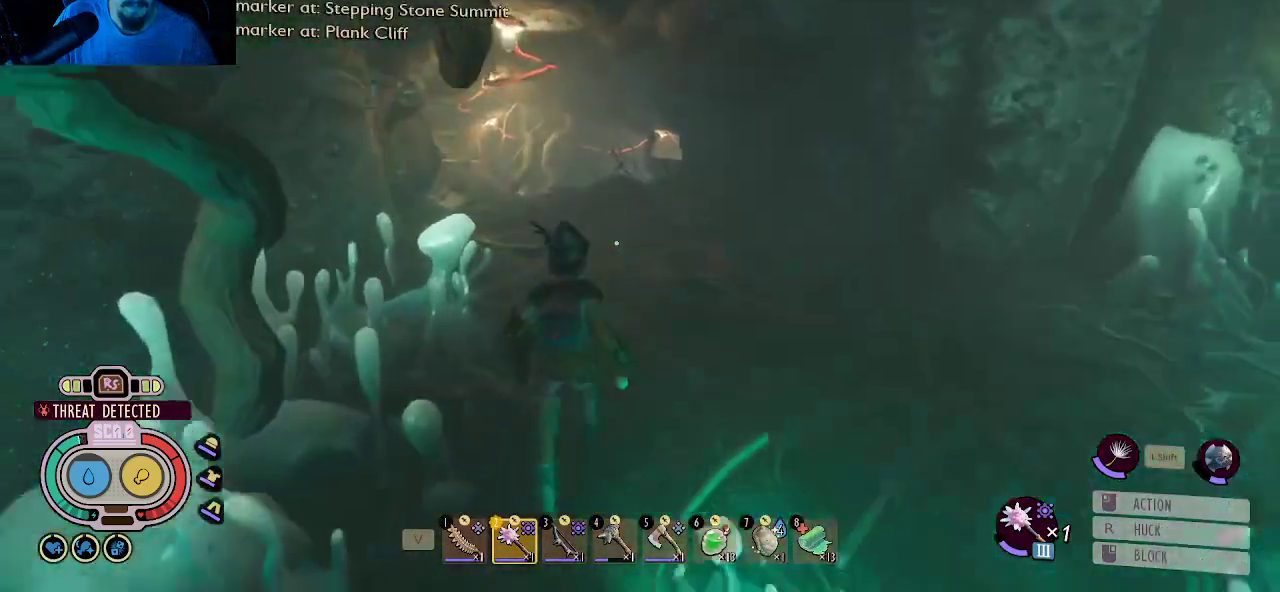
Gameplay with keyboard and mouse; each line is a JSON object with the keys and mouse buttons held at the frame after it. "events" lists presses ("down") and releases ("up") of "1", "2", "3", "4", "5", "a", "alt", "c", "caps_lock", "ctrl", "d", "e", "f", "g", "q", "r", "s", "shift", "space", "t", "tab", "v", "w", "x", "z", "mouse_left", "mouse_wheel" and "mouse_right" between this image and that frame as [ms after this image, input, new state], when the widget could be followed in between. "mouse_left", "mouse_wheel", "mouse_right" = the "left", "wheel", "right" buttons of the "mouse" list. No other keys are recorded. "wheel" means that the mouse wheel is clicked or scrolled. "mouse_move" is the direction in which the mouse moves at that frame (one of eight, or "still"), when it could be read.
{"keys": ["shift", "w"], "mouse": [], "mouse_move": "still", "events": []}
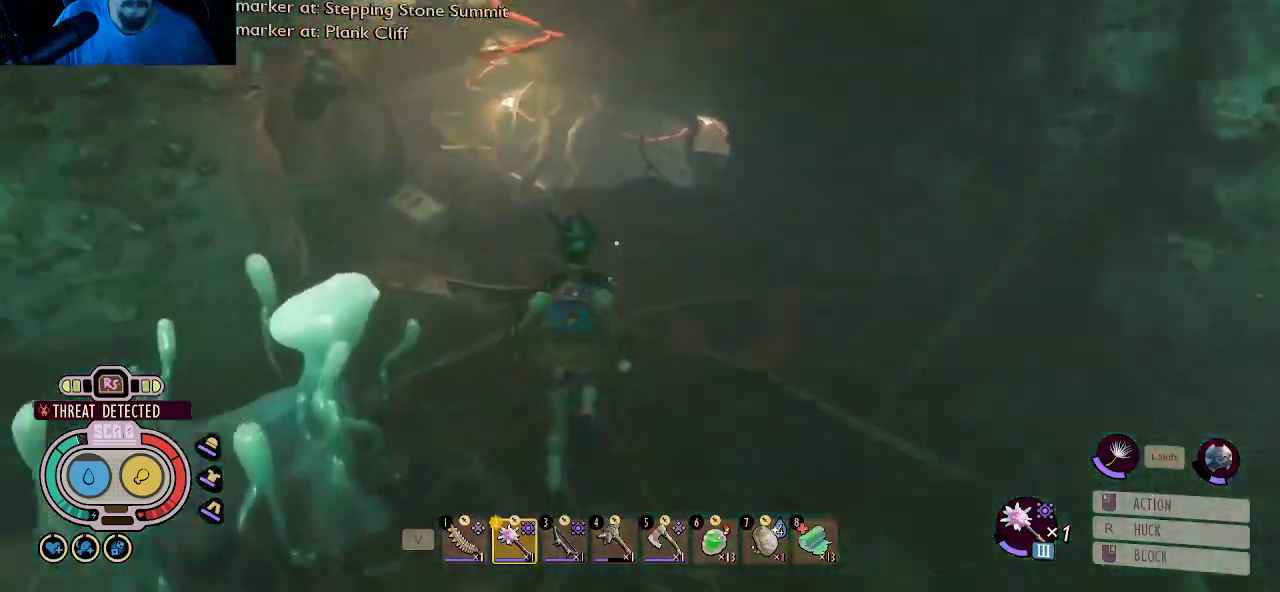
{"keys": ["shift", "w"], "mouse": [], "mouse_move": "still", "events": []}
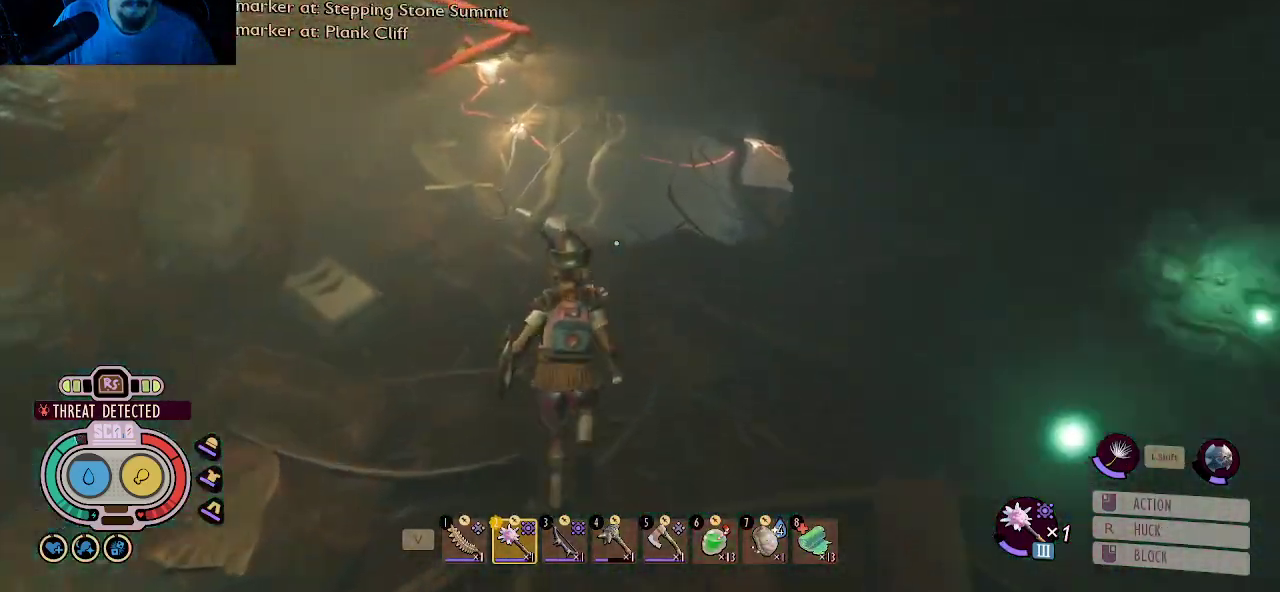
{"keys": ["a", "shift", "w"], "mouse": [], "mouse_move": "still", "events": [[483, "a", "down"]]}
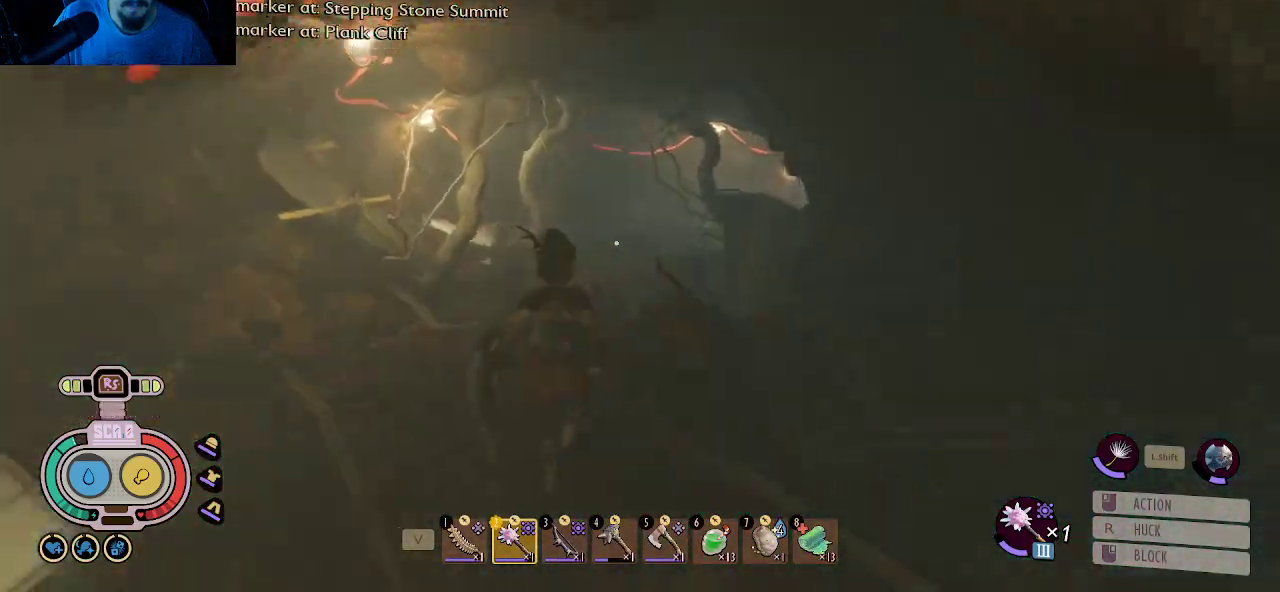
{"keys": ["shift", "w"], "mouse": [], "mouse_move": "still", "events": [[166, "a", "up"]]}
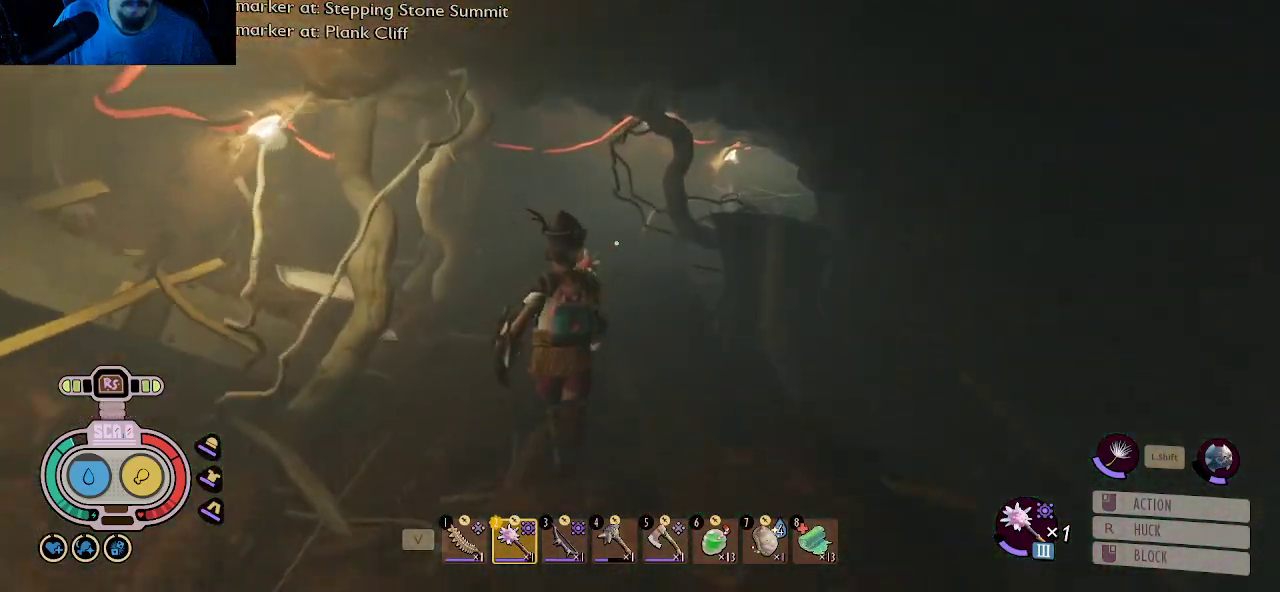
{"keys": ["a", "shift", "w"], "mouse": [], "mouse_move": "still", "events": [[50, "a", "down"], [183, "a", "up"], [416, "a", "down"]]}
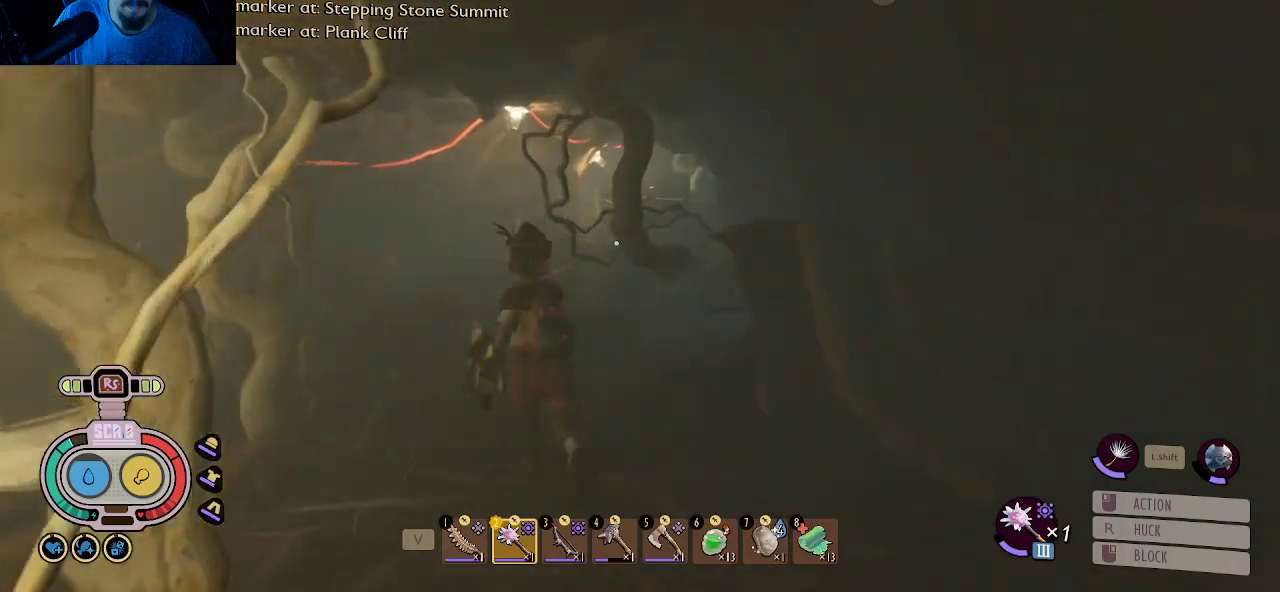
{"keys": ["s"], "mouse": [], "mouse_move": "right", "events": [[200, "w", "up"], [400, "s", "down"], [483, "a", "up"], [483, "shift", "up"]]}
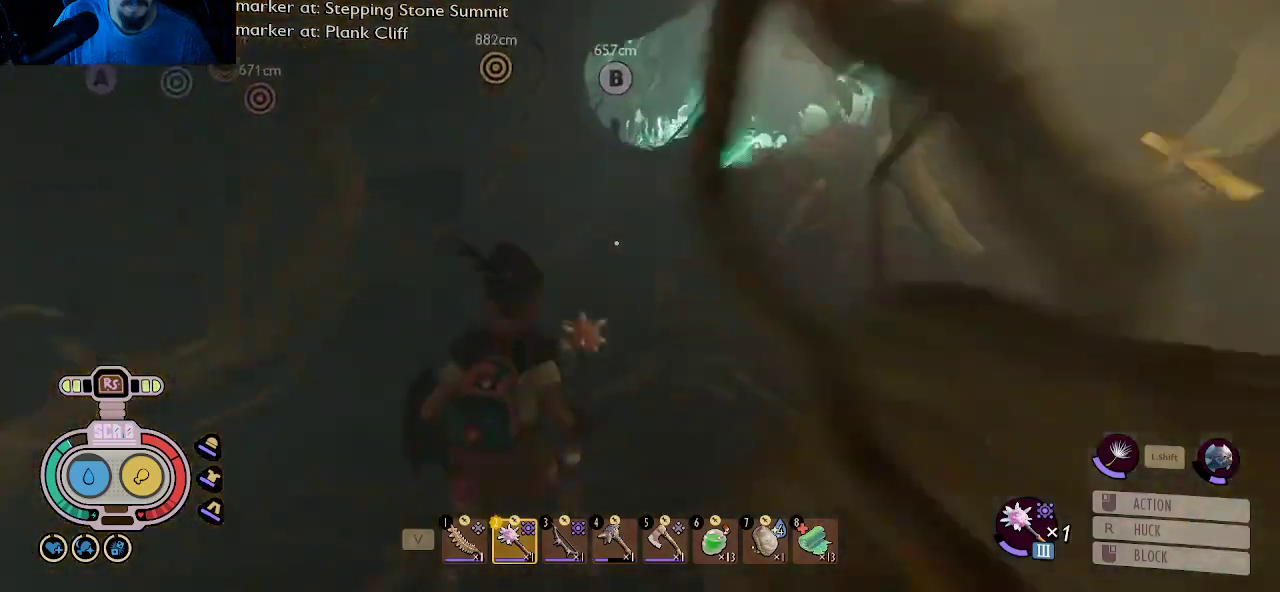
{"keys": [], "mouse": [], "mouse_move": "still", "events": [[366, "s", "up"]]}
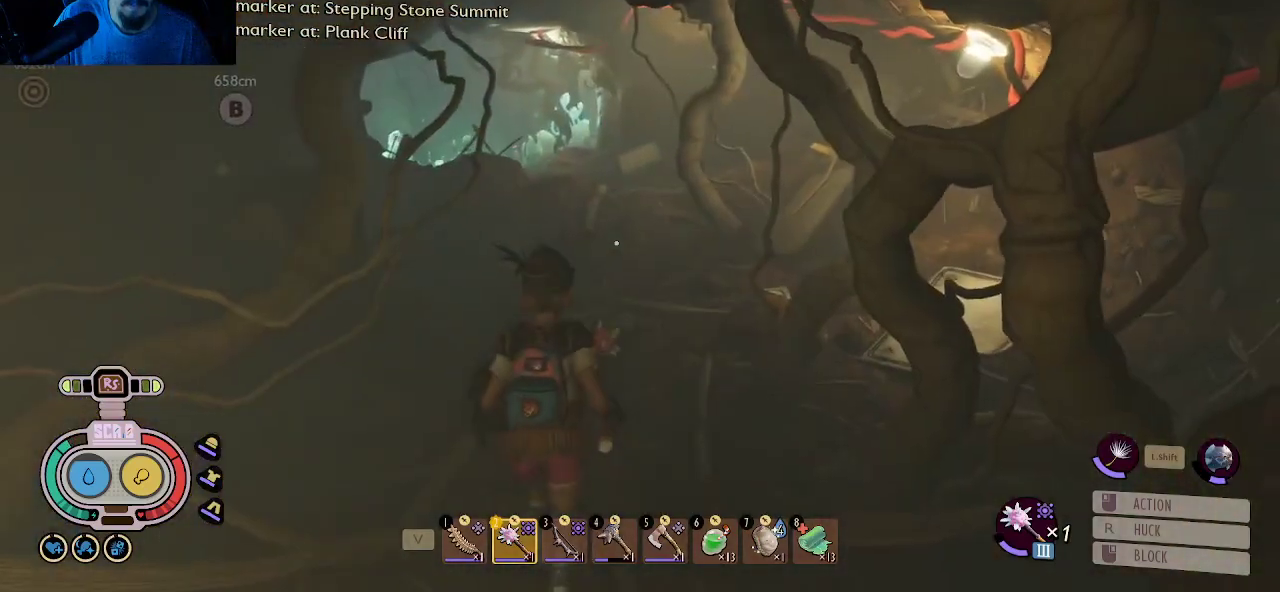
{"keys": ["w"], "mouse": [], "mouse_move": "still", "events": [[100, "w", "down"]]}
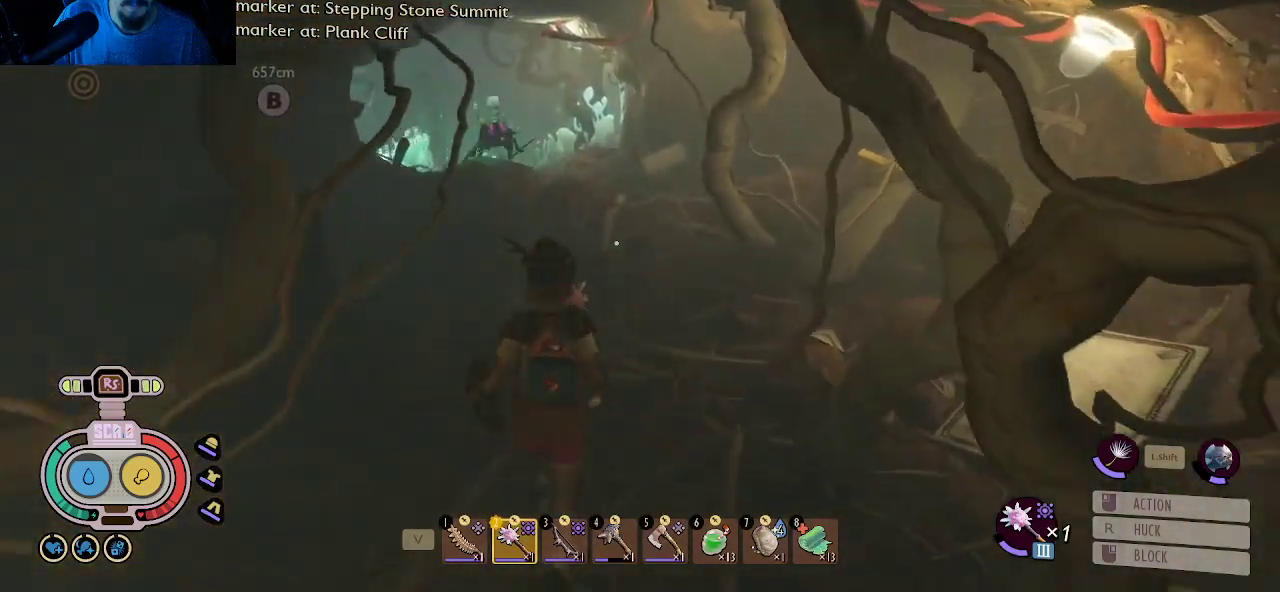
{"keys": ["shift", "w"], "mouse": [], "mouse_move": "right", "events": [[350, "shift", "down"]]}
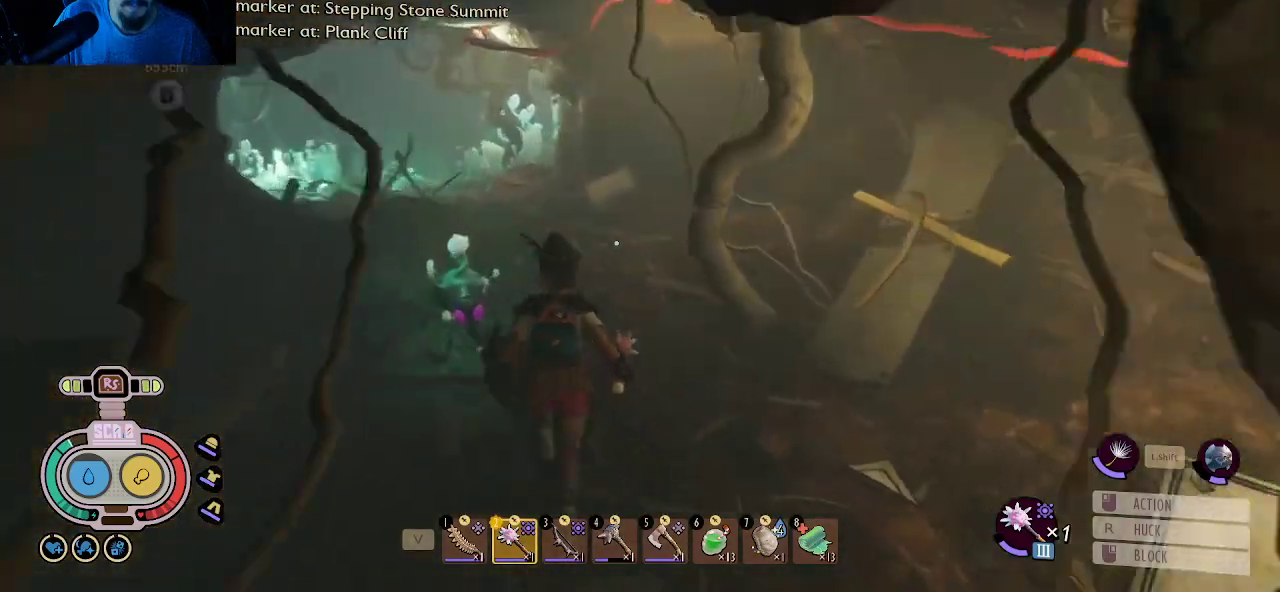
{"keys": ["shift", "w"], "mouse": [], "mouse_move": "left", "events": []}
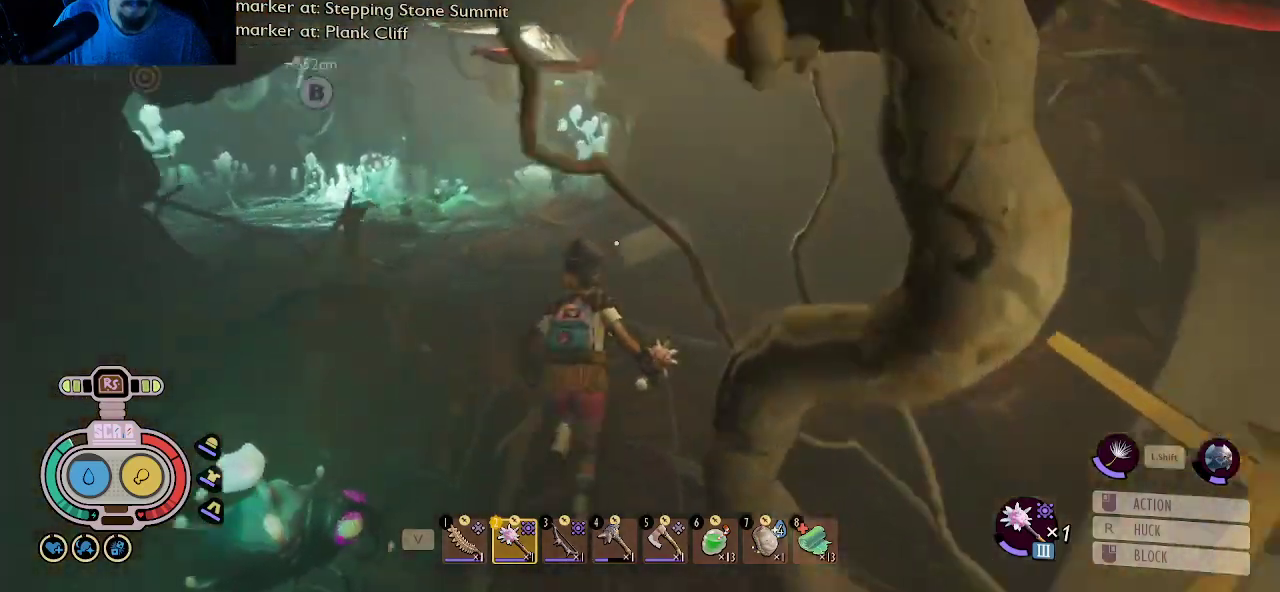
{"keys": ["shift", "w"], "mouse": [], "mouse_move": "left", "events": []}
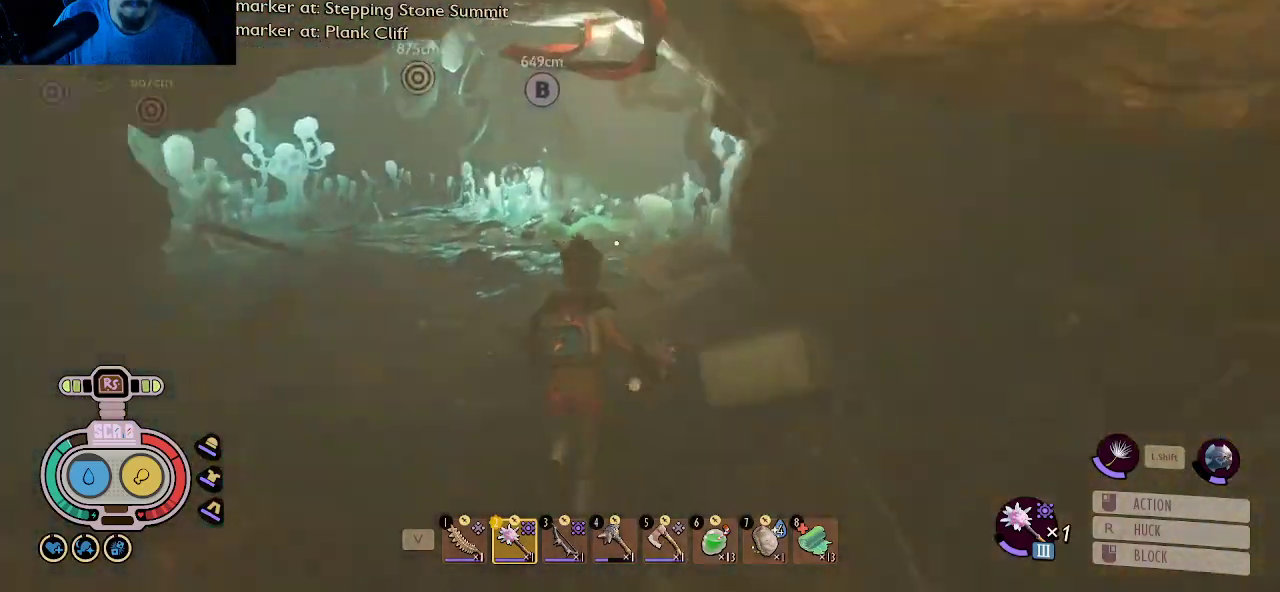
{"keys": ["shift", "w"], "mouse": [], "mouse_move": "left", "events": []}
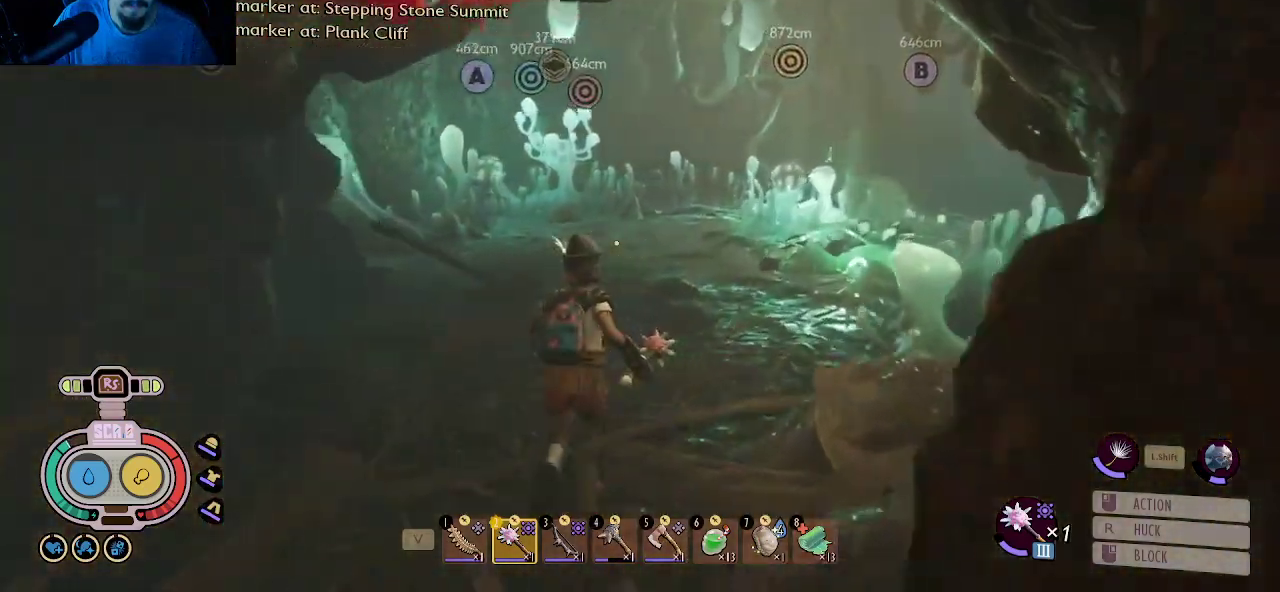
{"keys": ["d"], "mouse": [], "mouse_move": "still", "events": [[133, "d", "down"], [316, "shift", "up"], [316, "w", "up"]]}
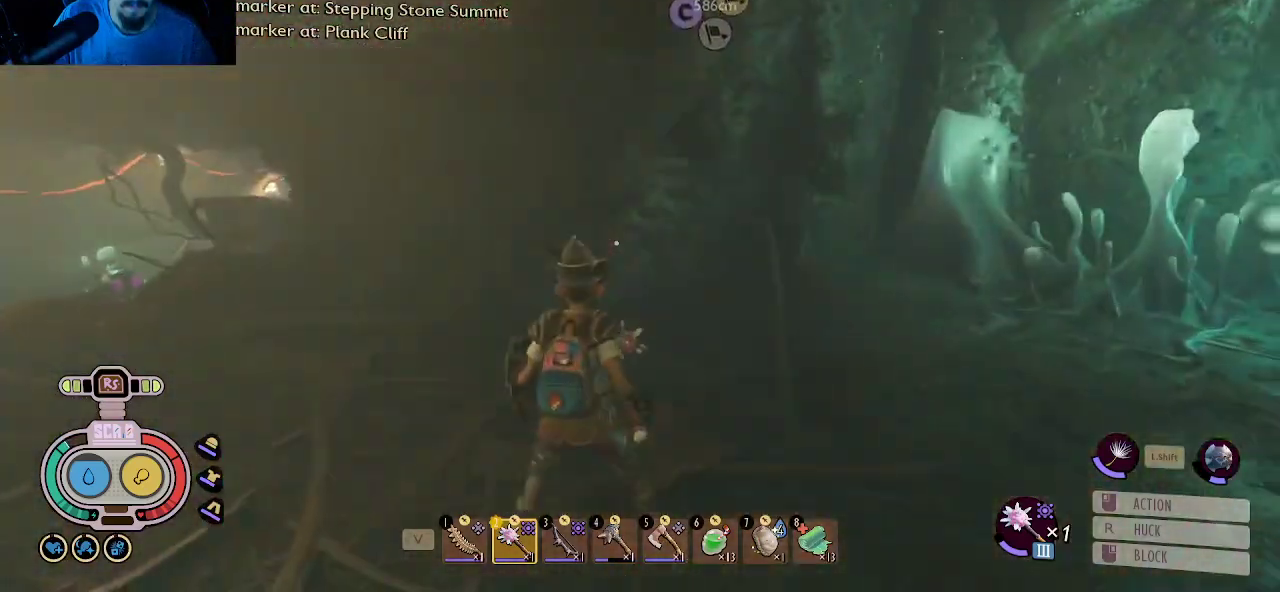
{"keys": [], "mouse": [], "mouse_move": "still", "events": [[50, "s", "down"], [100, "d", "up"], [233, "s", "up"], [333, "d", "down"], [466, "d", "up"]]}
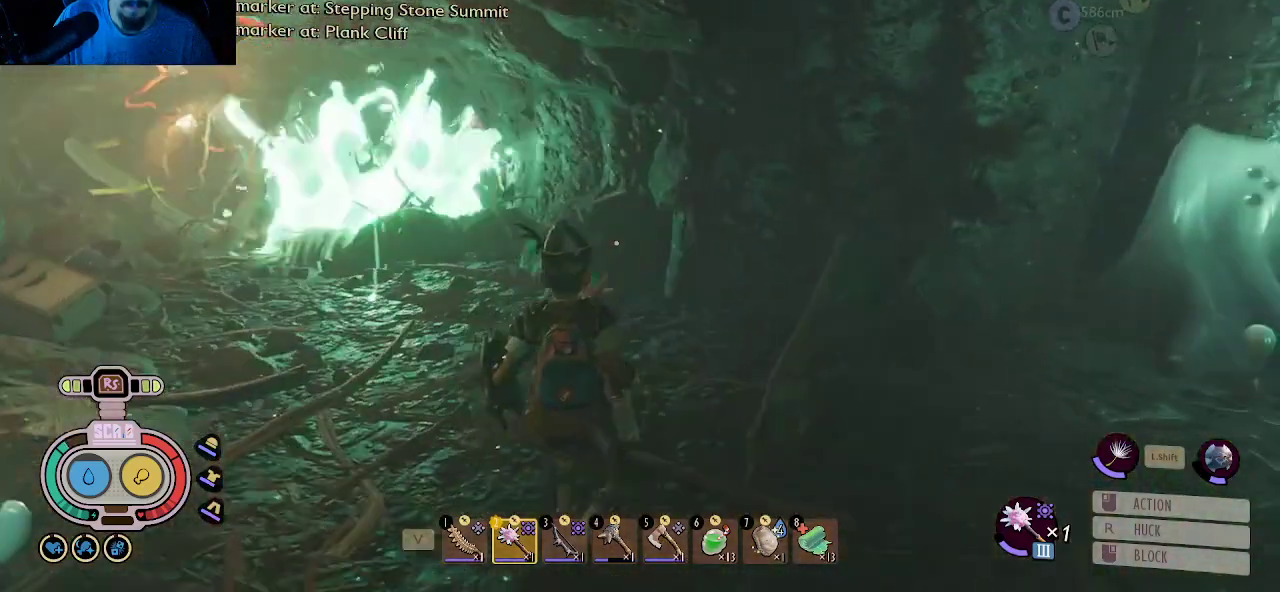
{"keys": ["a"], "mouse": [], "mouse_move": "right", "events": [[200, "a", "down"]]}
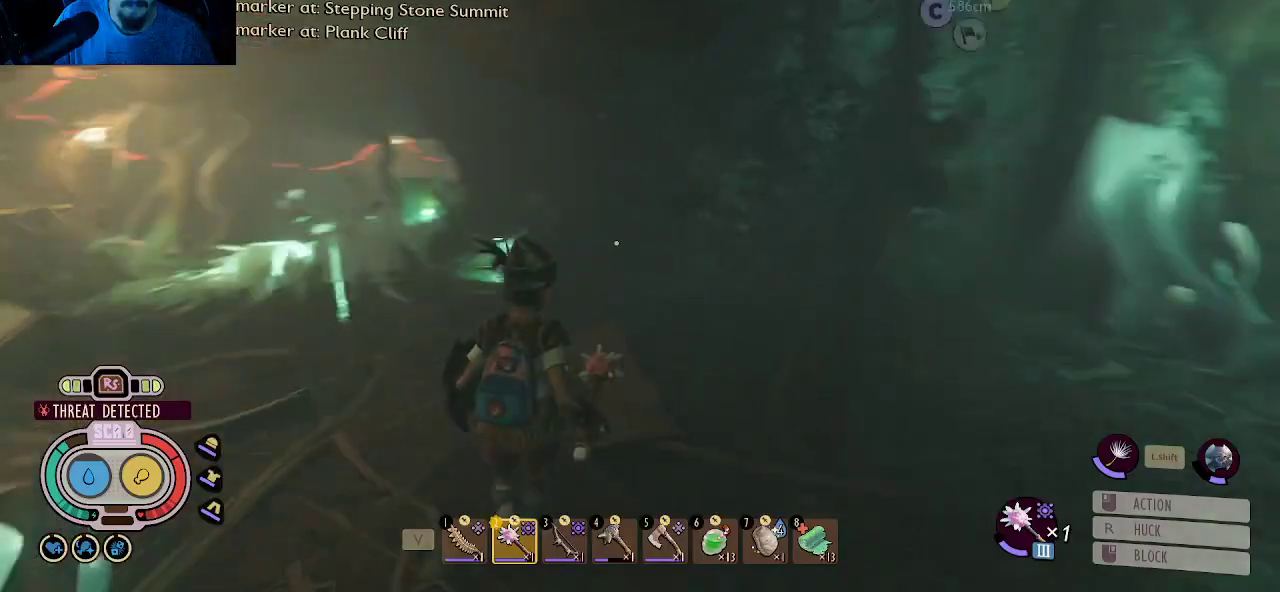
{"keys": ["s"], "mouse": [], "mouse_move": "right", "events": [[166, "s", "down"], [500, "a", "up"]]}
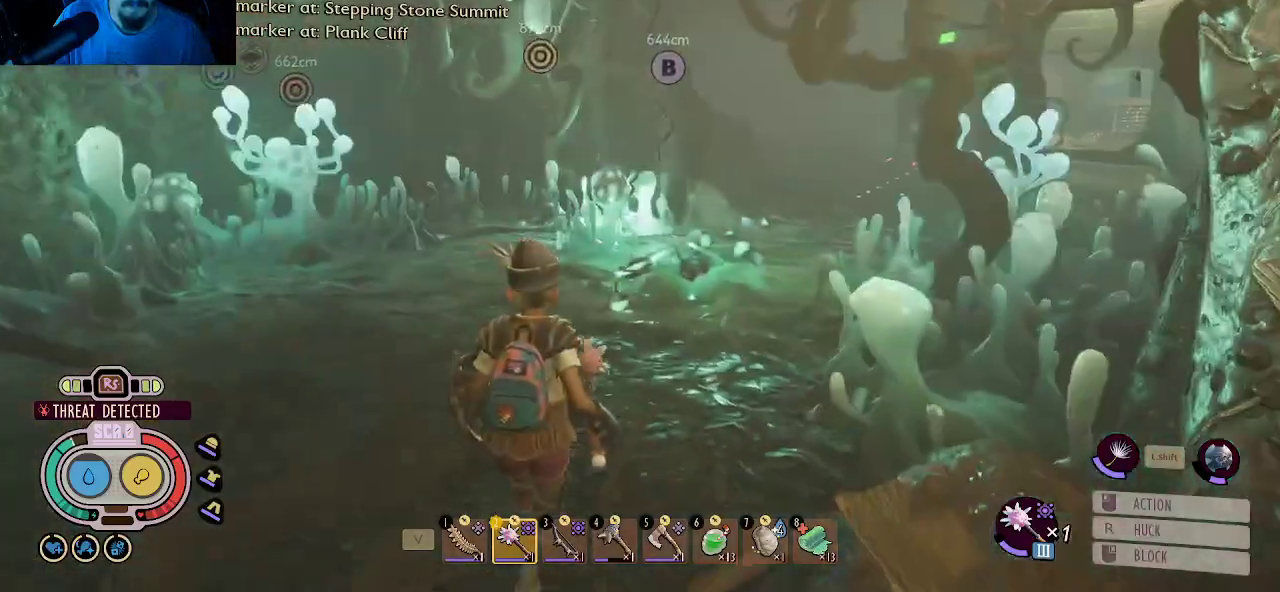
{"keys": ["d", "shift", "w"], "mouse": [], "mouse_move": "left", "events": [[183, "d", "down"], [183, "s", "up"], [233, "w", "down"], [383, "shift", "down"]]}
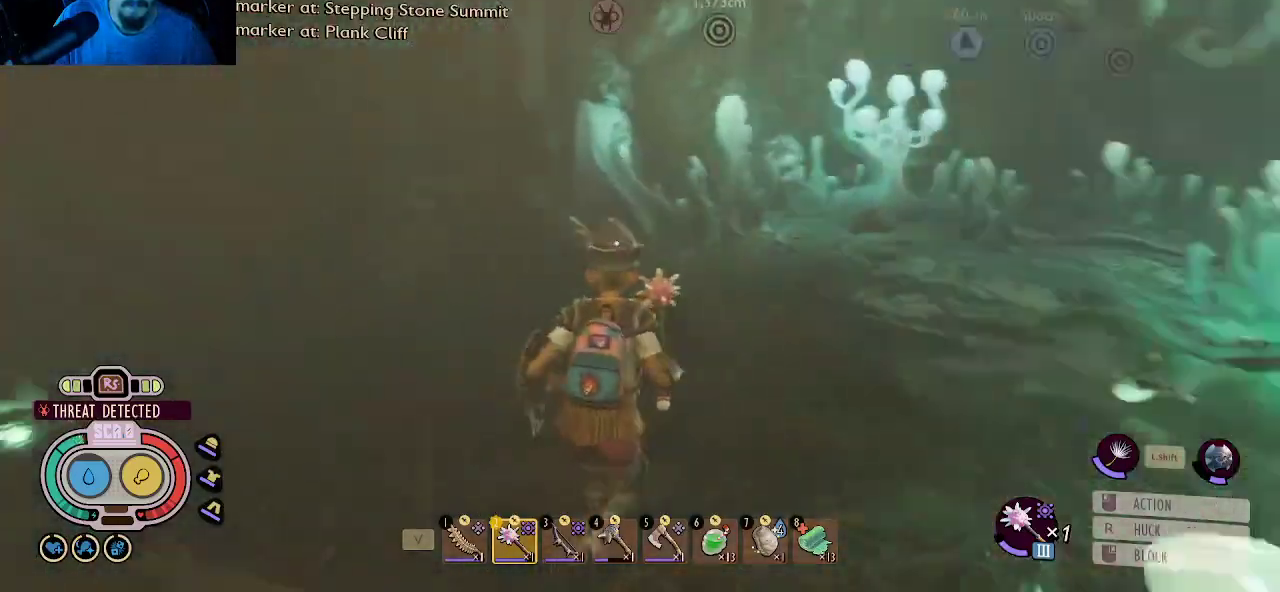
{"keys": ["a", "shift", "w"], "mouse": [], "mouse_move": "still", "events": [[200, "w", "up"], [250, "shift", "up"], [350, "shift", "down"], [400, "a", "down"], [400, "w", "down"], [433, "d", "up"]]}
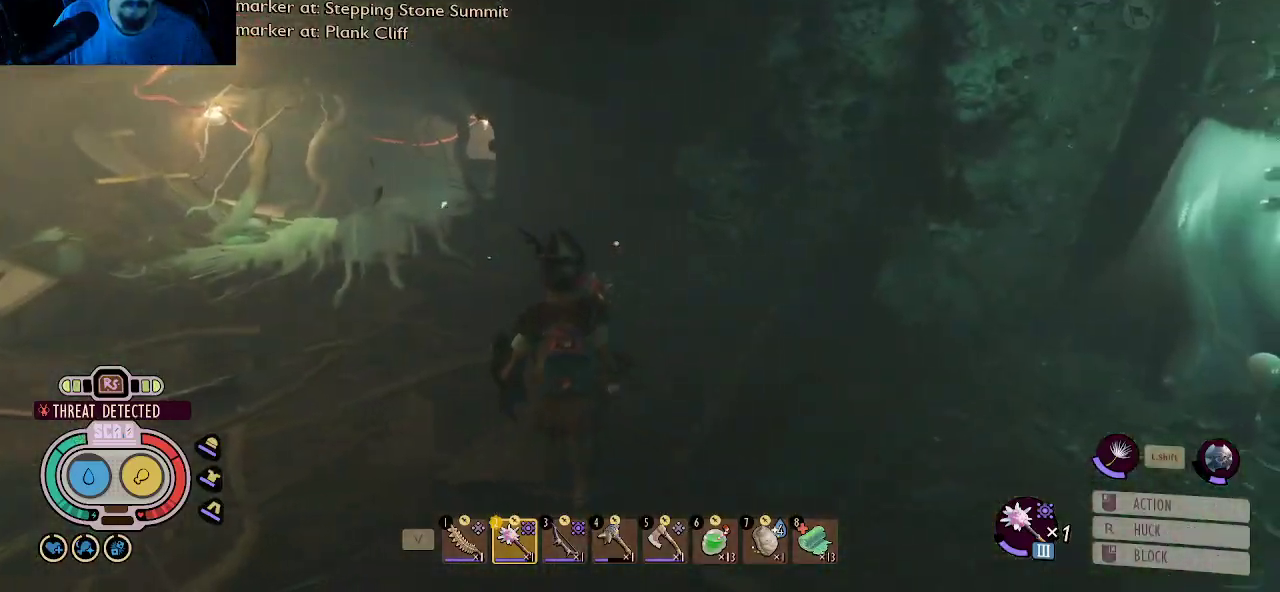
{"keys": ["a", "shift", "w"], "mouse": [], "mouse_move": "right", "events": []}
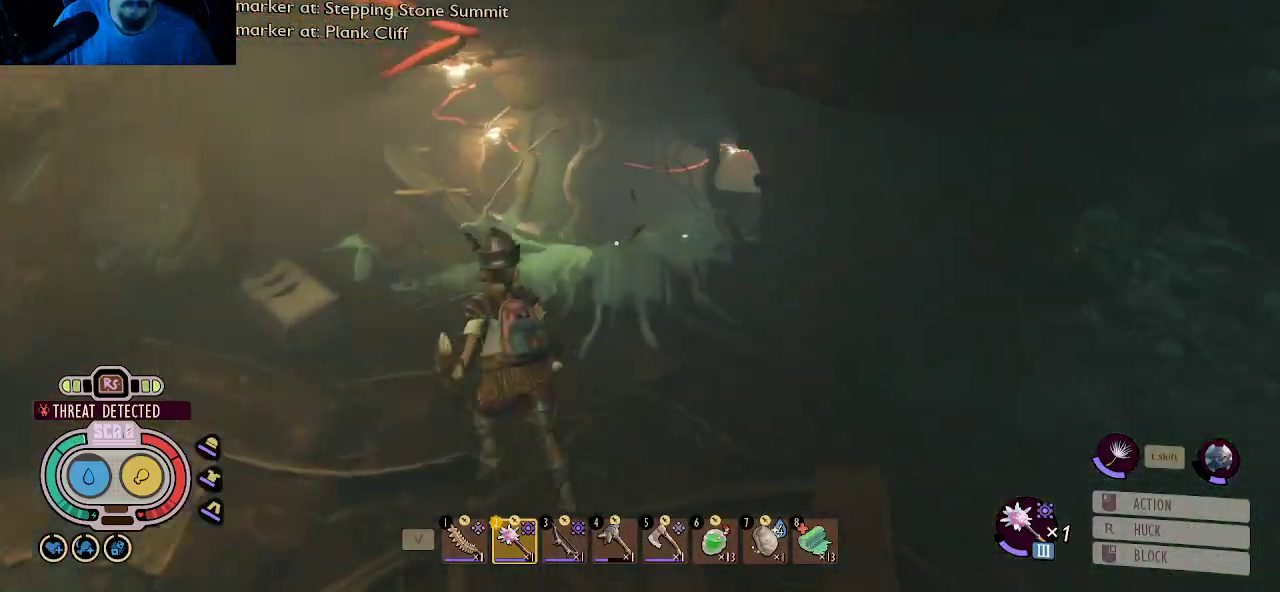
{"keys": ["a", "s"], "mouse": [], "mouse_move": "still", "events": [[183, "w", "up"], [333, "s", "down"], [383, "shift", "up"]]}
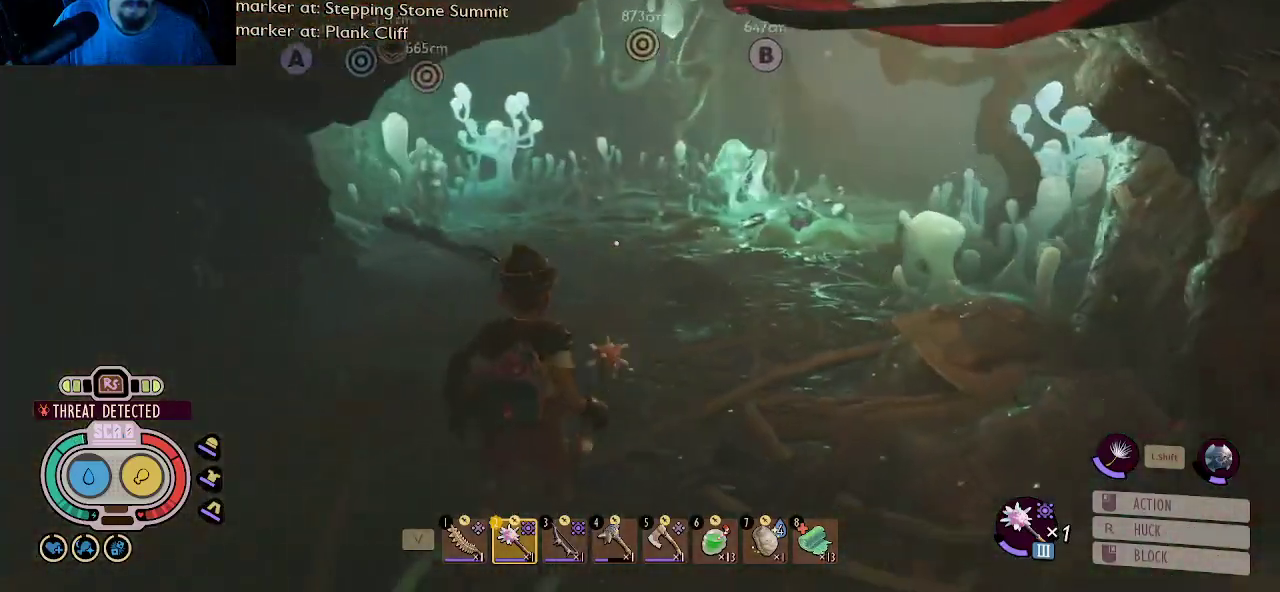
{"keys": [], "mouse": [], "mouse_move": "still", "events": [[66, "a", "up"], [250, "s", "up"]]}
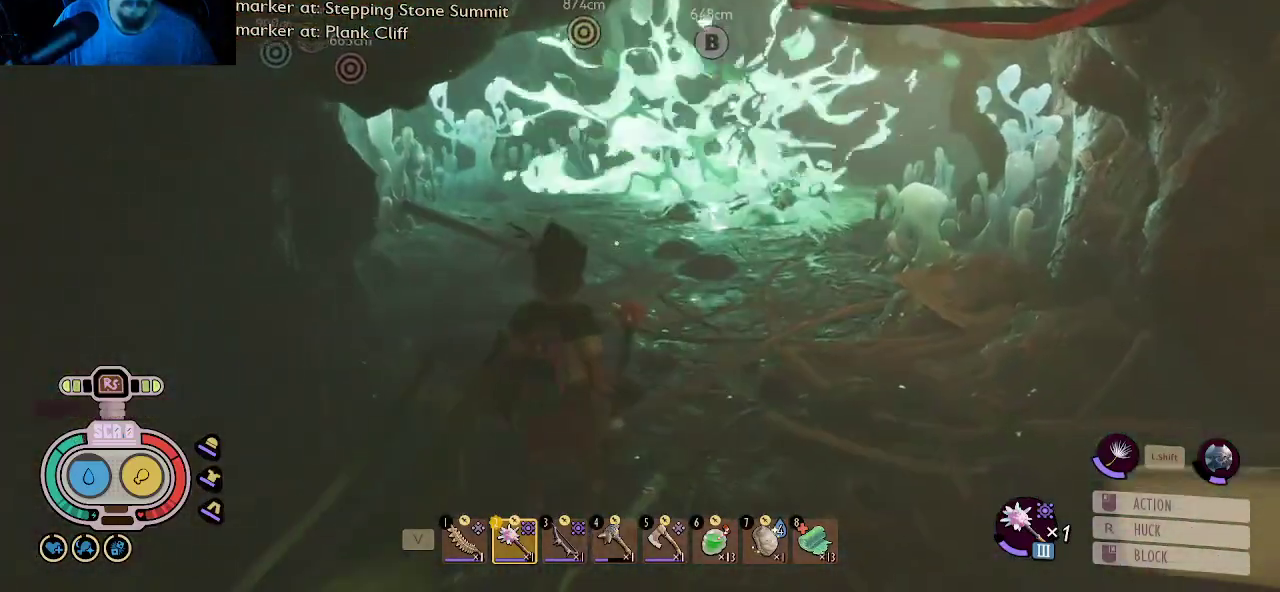
{"keys": [], "mouse": [], "mouse_move": "still", "events": [[266, "d", "down"], [450, "d", "up"]]}
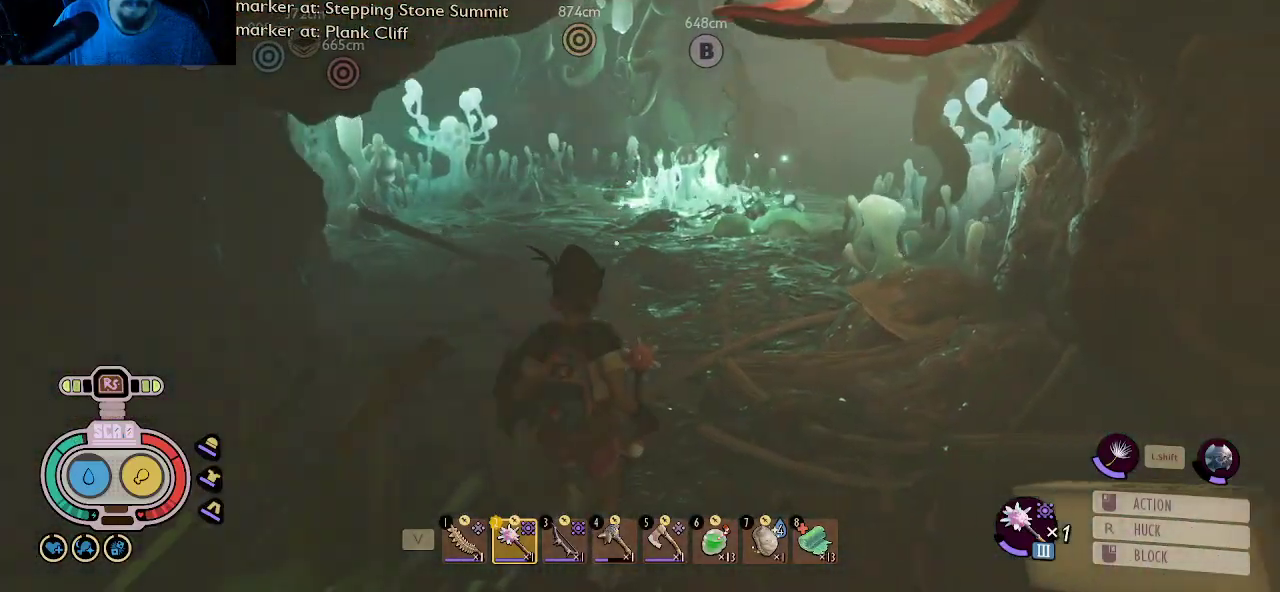
{"keys": ["w"], "mouse": [], "mouse_move": "right", "events": [[183, "w", "down"]]}
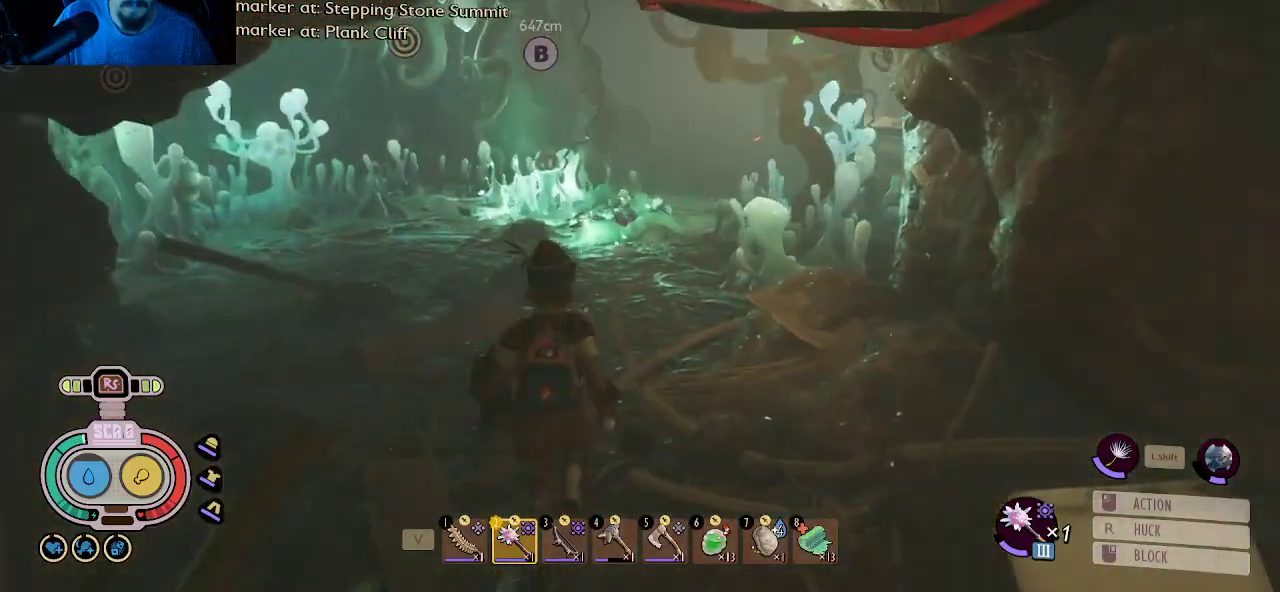
{"keys": ["shift", "w"], "mouse": [], "mouse_move": "still", "events": [[300, "shift", "down"]]}
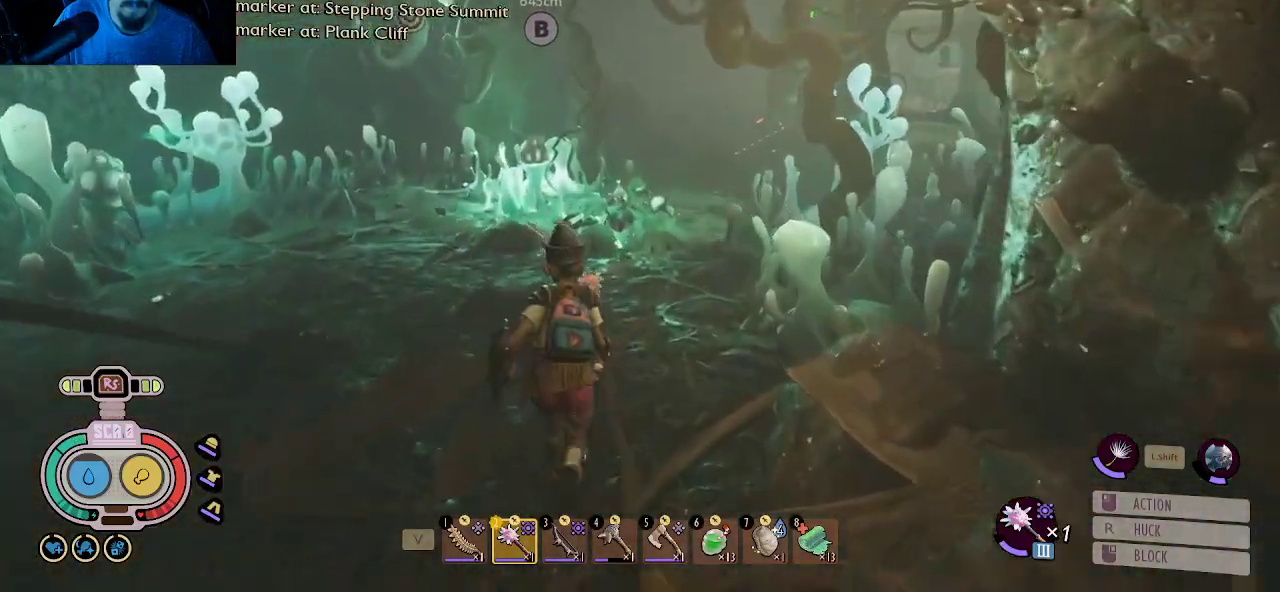
{"keys": ["shift", "w"], "mouse": [], "mouse_move": "still", "events": []}
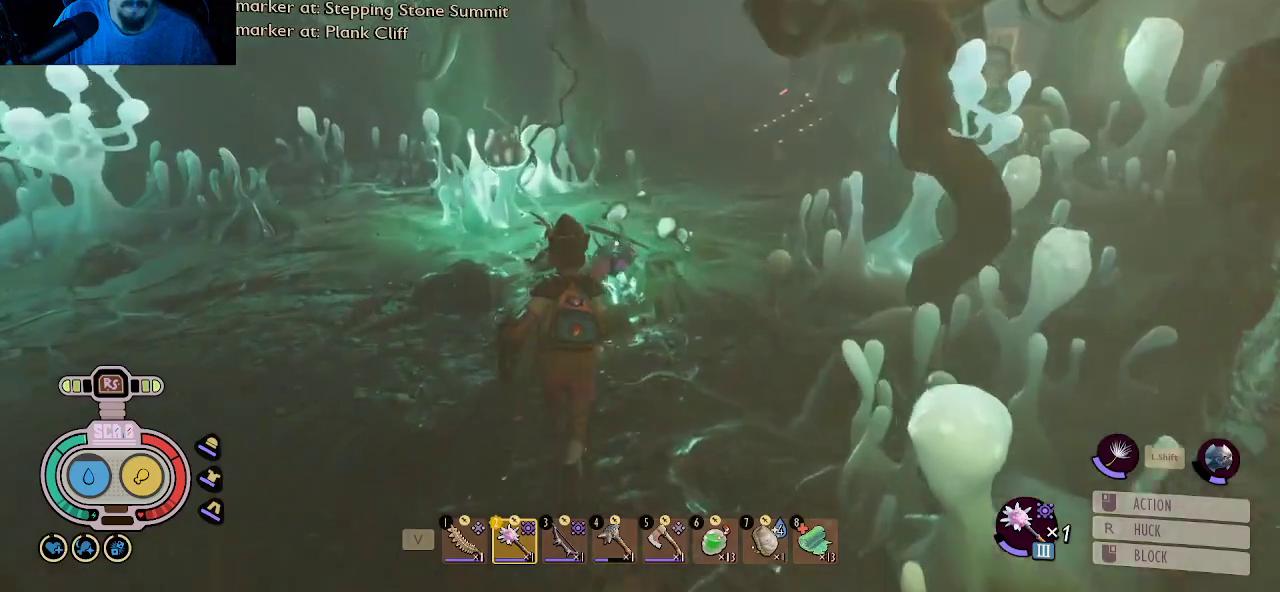
{"keys": ["s"], "mouse": [], "mouse_move": "still", "events": [[50, "w", "up"], [100, "shift", "up"], [283, "s", "down"]]}
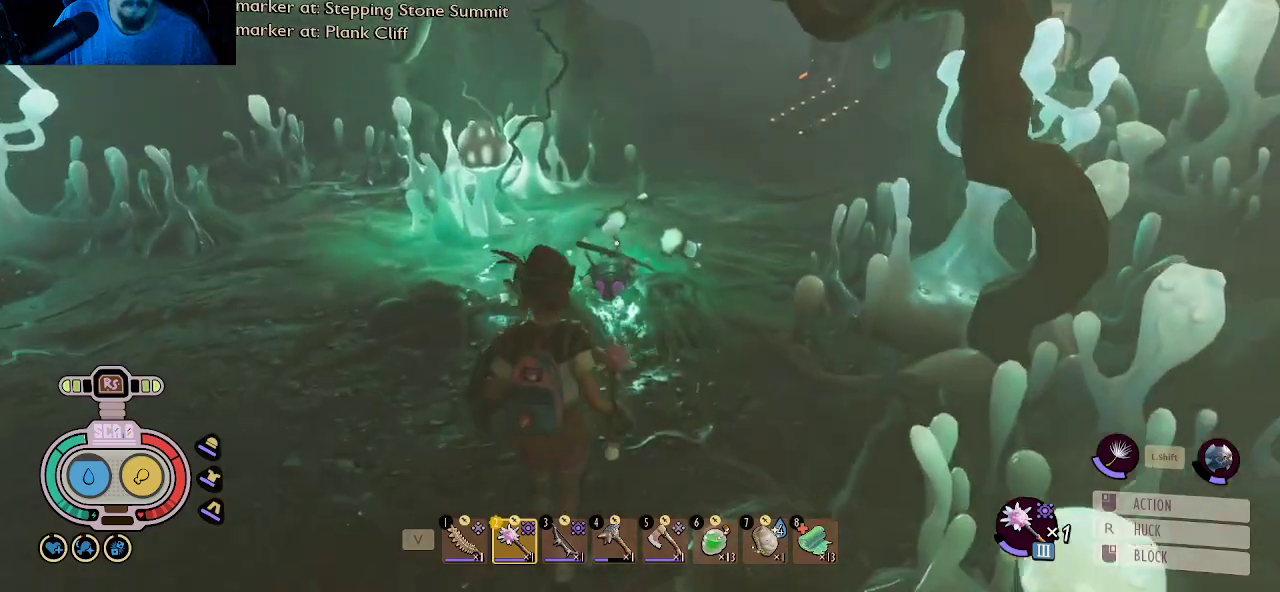
{"keys": ["s"], "mouse": [], "mouse_move": "still", "events": []}
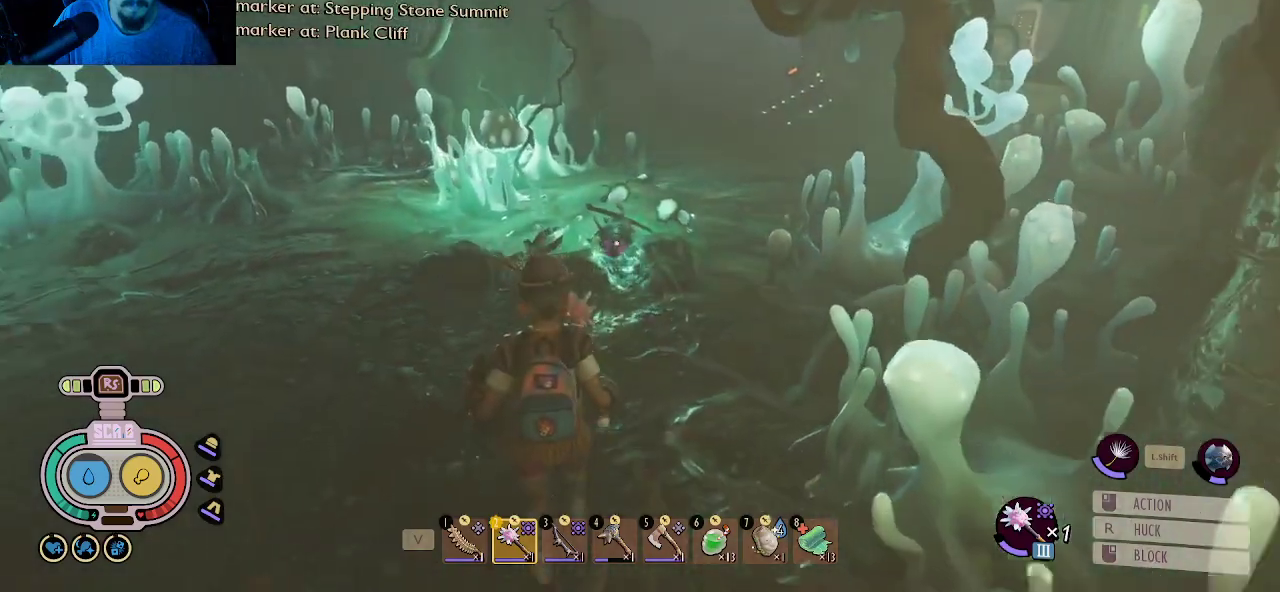
{"keys": ["shift", "w"], "mouse": [], "mouse_move": "still", "events": [[266, "s", "up"], [366, "shift", "down"], [416, "w", "down"]]}
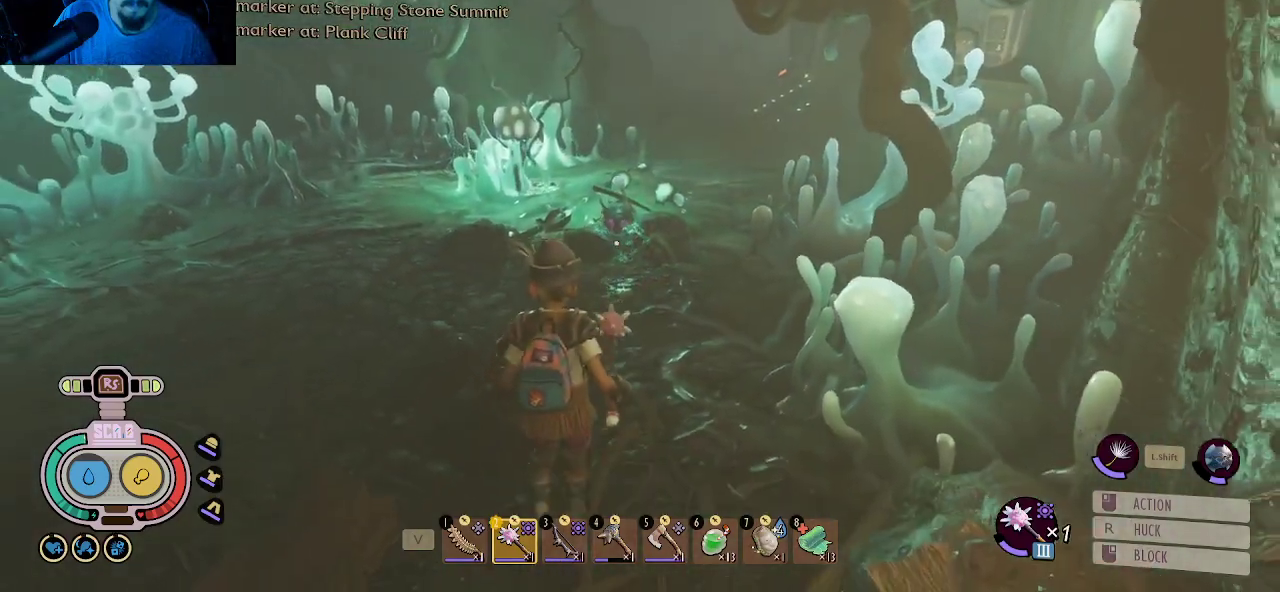
{"keys": [], "mouse": [], "mouse_move": "still", "events": [[466, "shift", "up"], [466, "w", "up"]]}
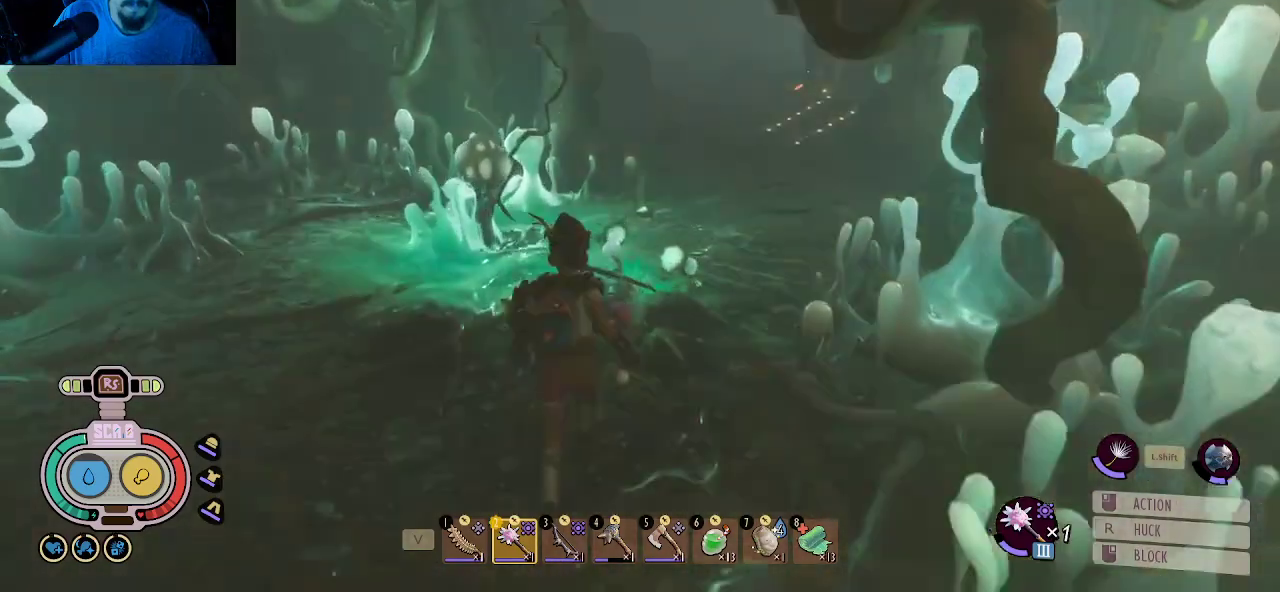
{"keys": ["s"], "mouse": [], "mouse_move": "still", "events": [[66, "s", "down"]]}